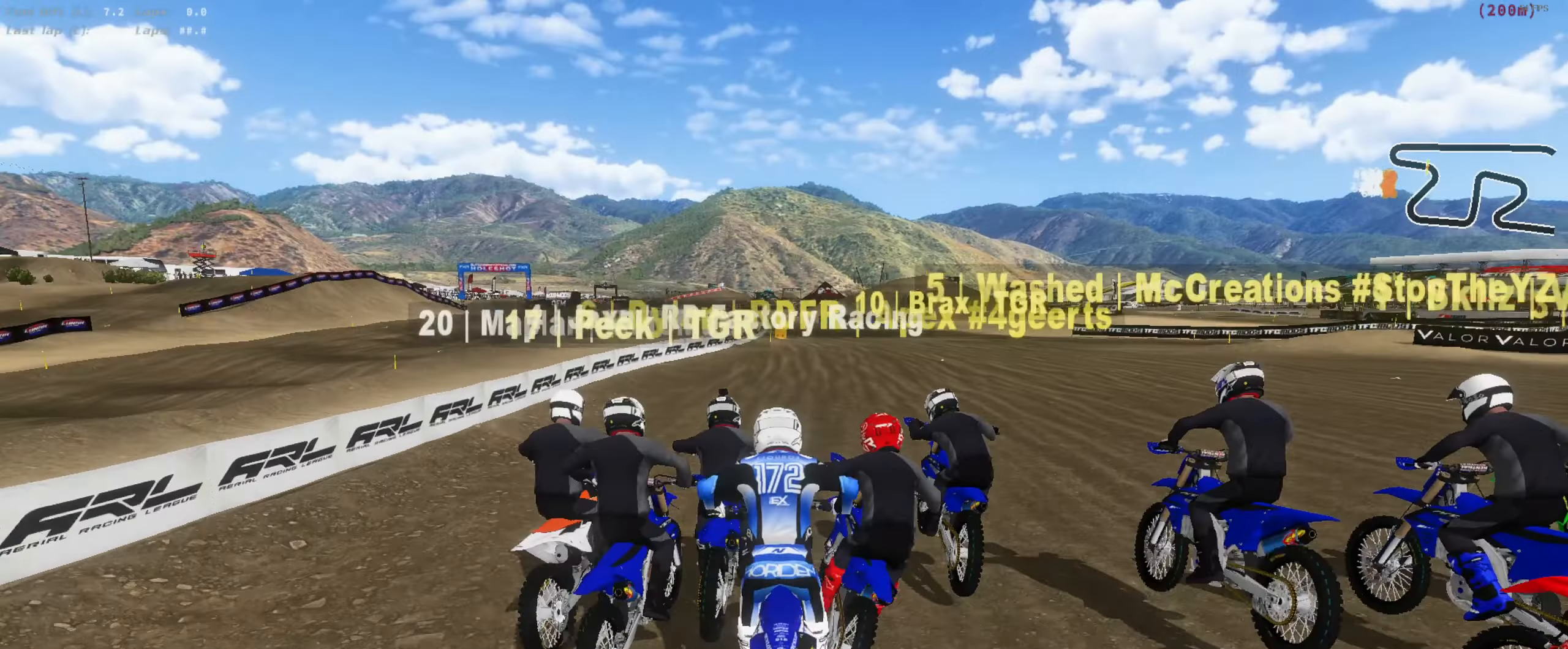
Gameplay with a controller (Xbox layout); each line is a JSON object with the inputs held at the frame after it (dt_ms = milliseconds from this image to that frame). "button_events" lists button changes between this image and that frame as [ms after this image, input, new state], when the widget could be followed in between (sticks are given only as held states). Not read: L2.
{"dt_ms": 1000, "buttons": [], "left_stick": "center", "right_stick": "down-left", "button_events": [[250, "L1", "down"], [317, "R2", "up"], [350, "L1", "up"]]}
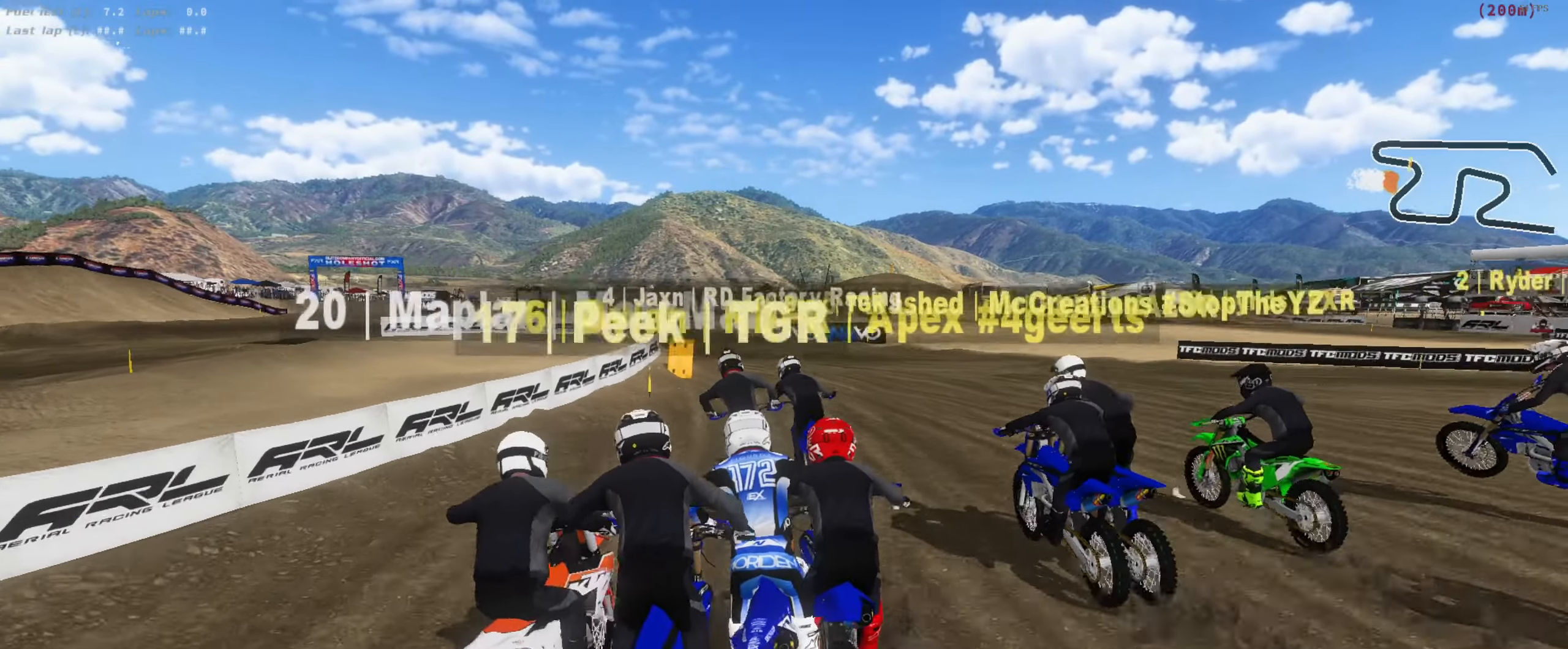
{"dt_ms": 500, "buttons": [], "left_stick": "down-left", "right_stick": "down-left", "button_events": [[350, "R2", "down"], [450, "R2", "up"]]}
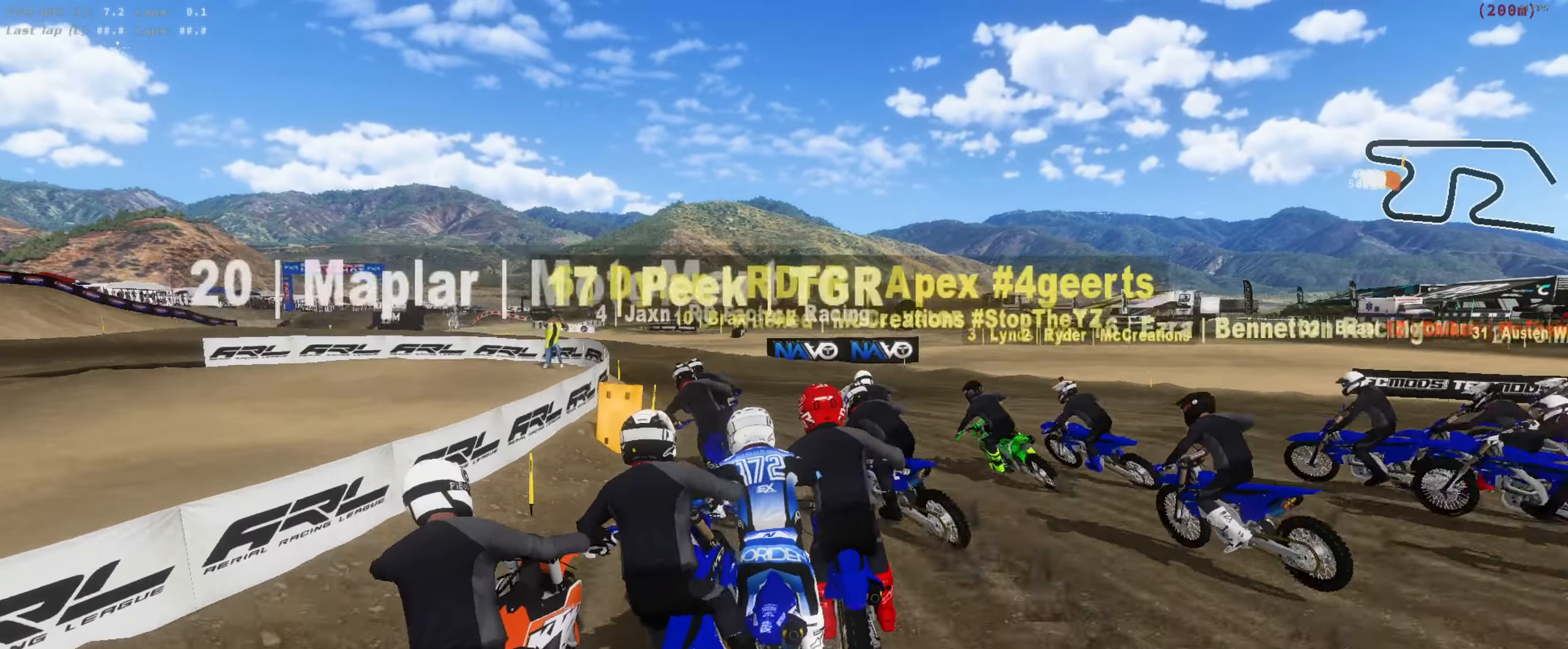
{"dt_ms": 500, "buttons": ["R2"], "left_stick": "left", "right_stick": "down-left"}
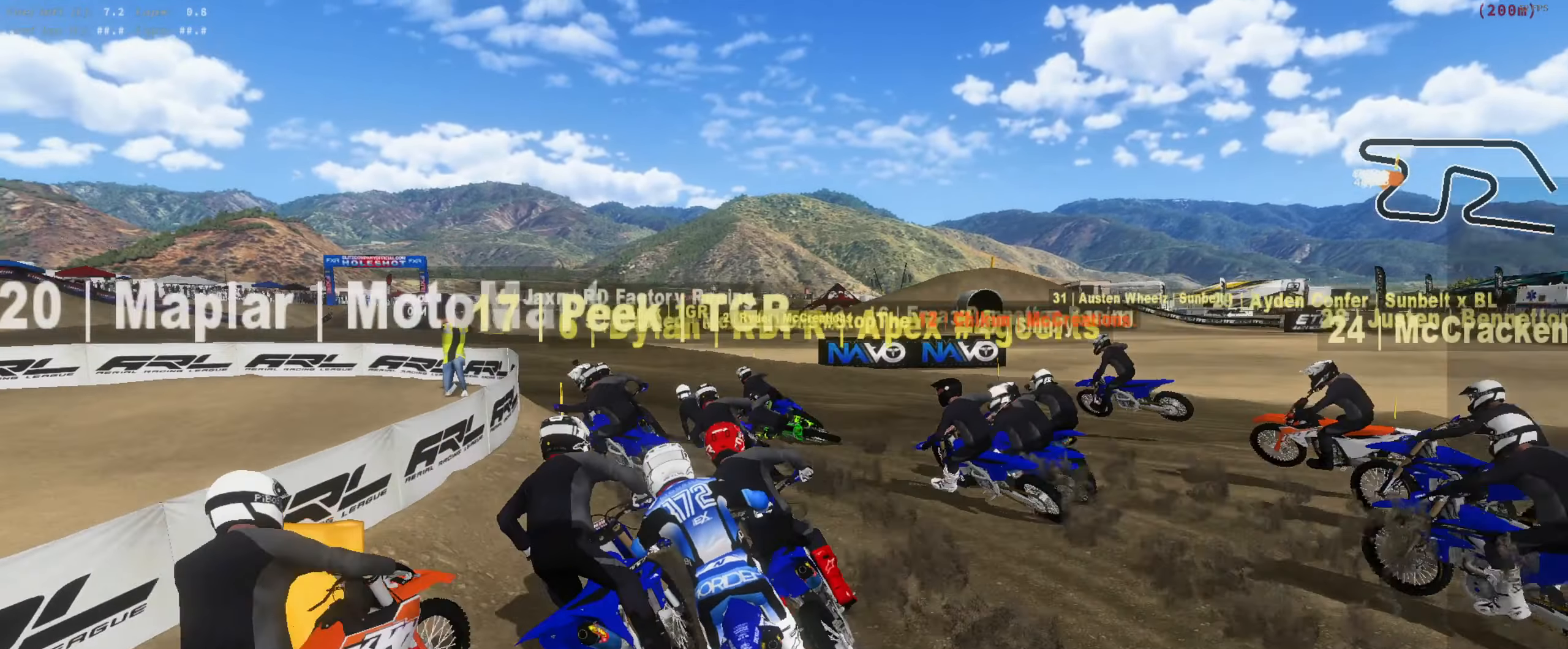
{"dt_ms": 1000, "buttons": [], "left_stick": "center", "right_stick": "center", "button_events": [[17, "R2", "up"], [117, "R2", "down"], [250, "R2", "up"], [383, "R2", "down"], [483, "R2", "up"], [617, "R2", "down"], [750, "R2", "up"]]}